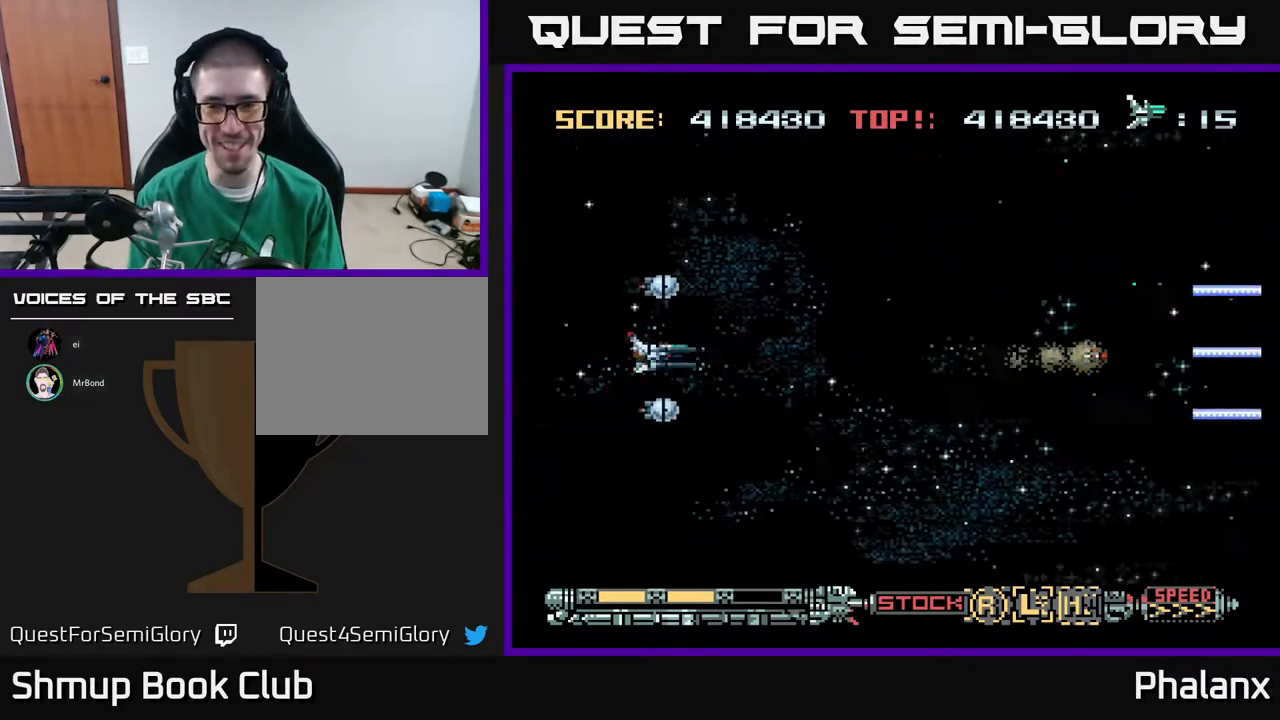
Gameplay with a controller (Xbox layout); each line is a JSON object with the inputs held at the frame after it. "events" lists button and stick changes between this image and that frame as [ms after this image, input, new state], when the widget could be followed in between. Not read: left_stick.
{"buttons": ["A", "DPAD_UP"], "right_stick": "center", "events": [[467, "DPAD_UP", "down"]]}
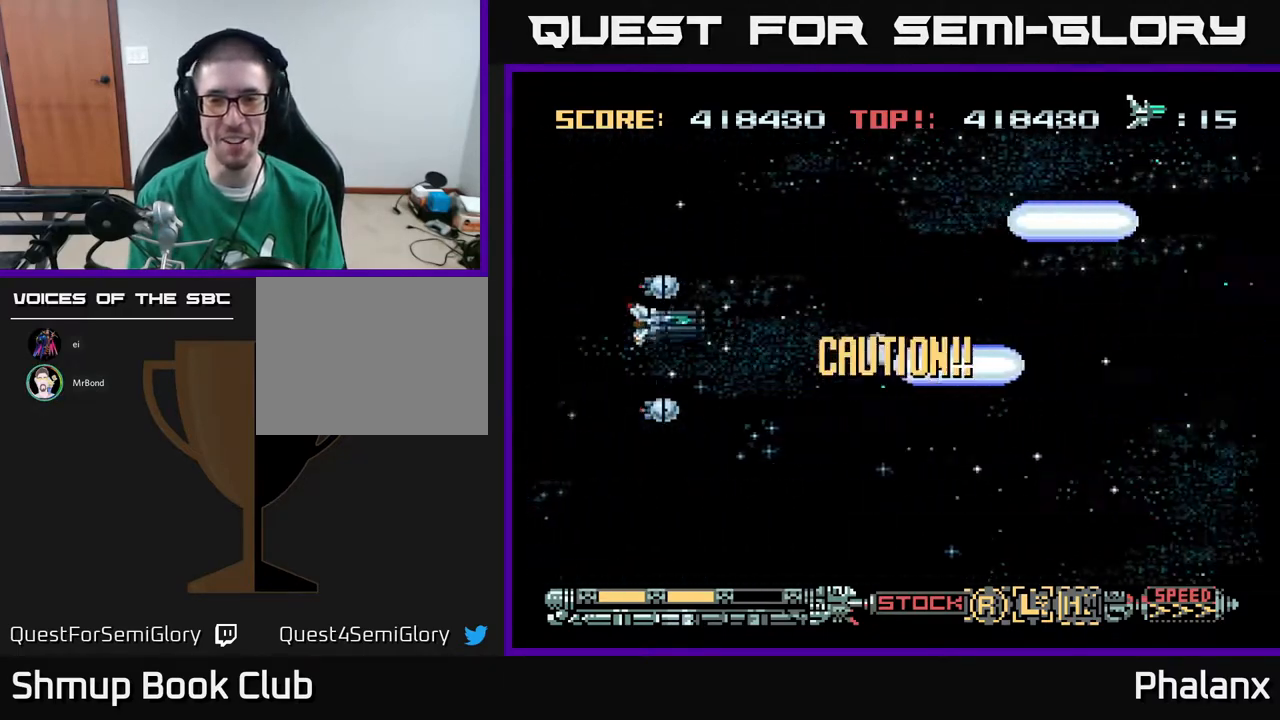
{"buttons": ["A"], "right_stick": "center", "events": [[133, "DPAD_UP", "up"]]}
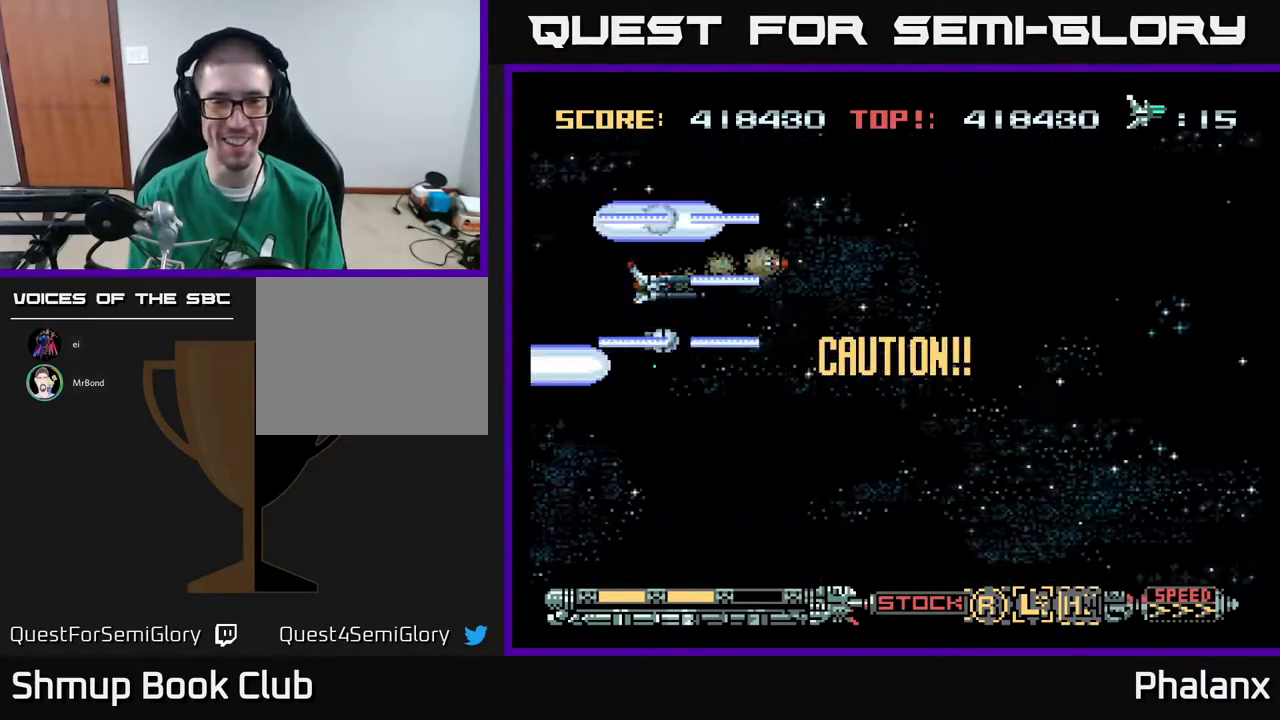
{"buttons": ["A"], "right_stick": "center", "events": [[283, "DPAD_RIGHT", "down"], [417, "DPAD_RIGHT", "up"]]}
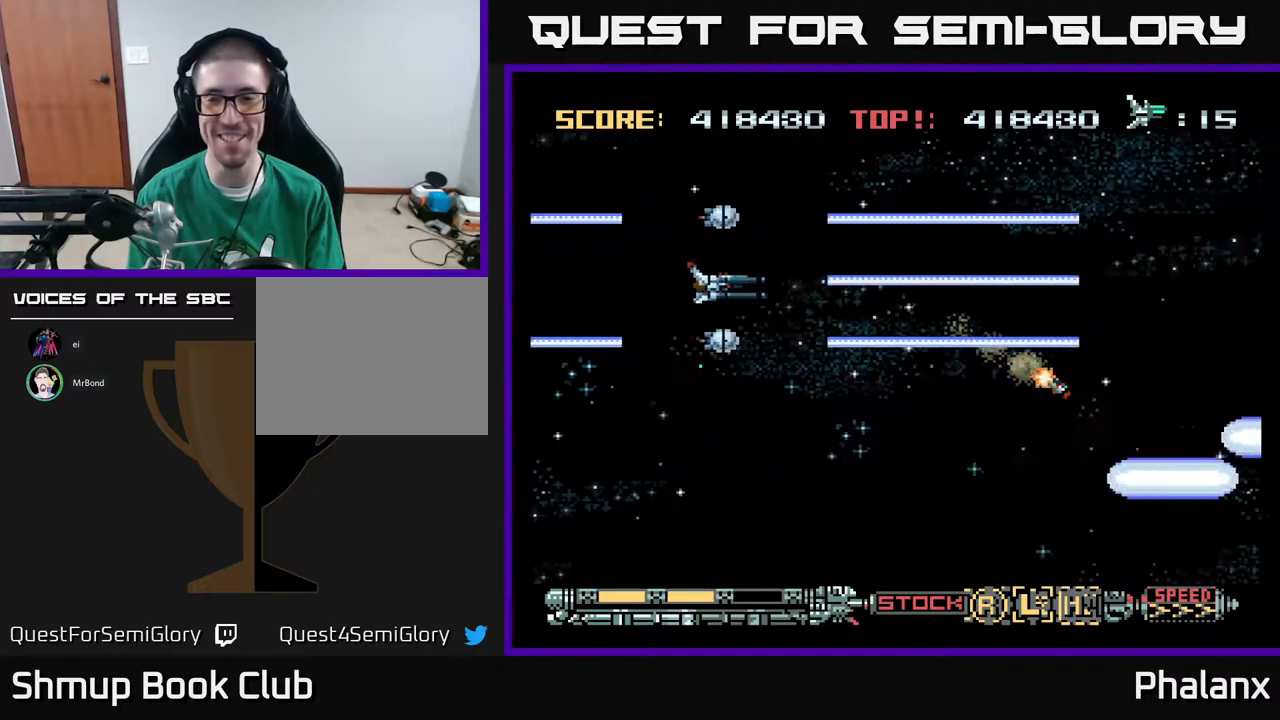
{"buttons": ["A"], "right_stick": "center", "events": []}
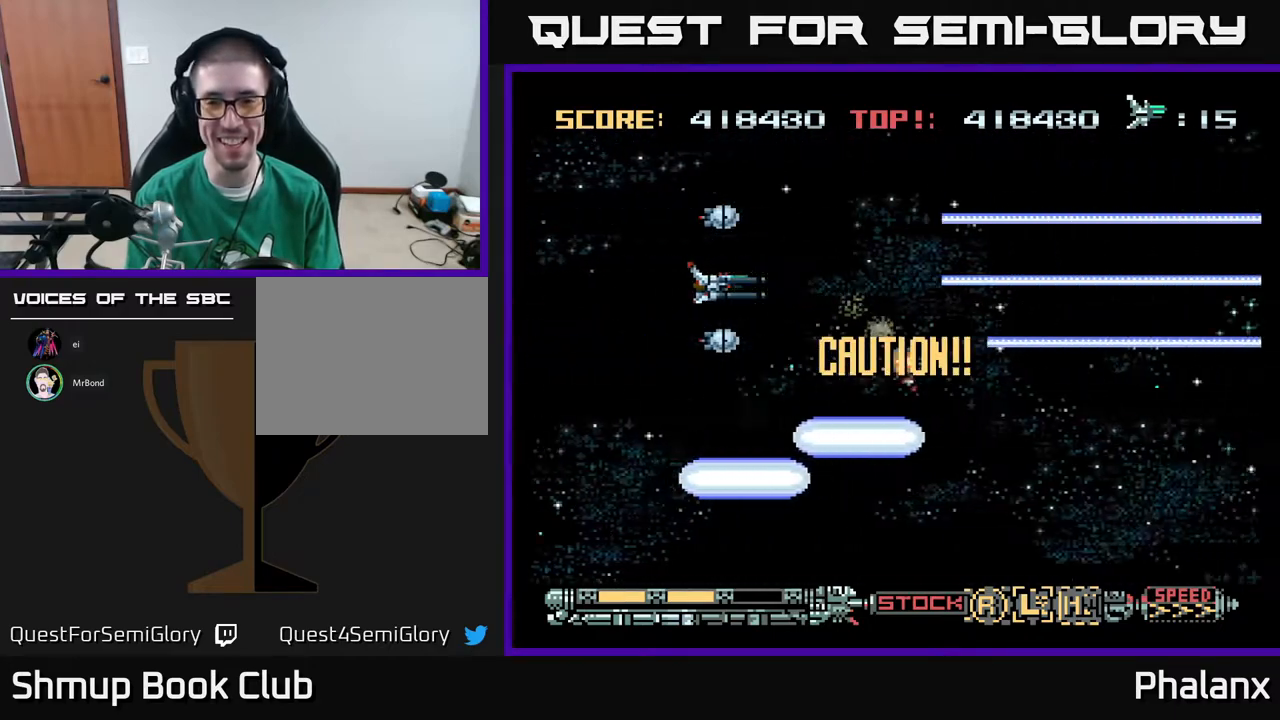
{"buttons": ["A"], "right_stick": "center", "events": [[283, "DPAD_DOWN", "down"], [467, "DPAD_DOWN", "up"]]}
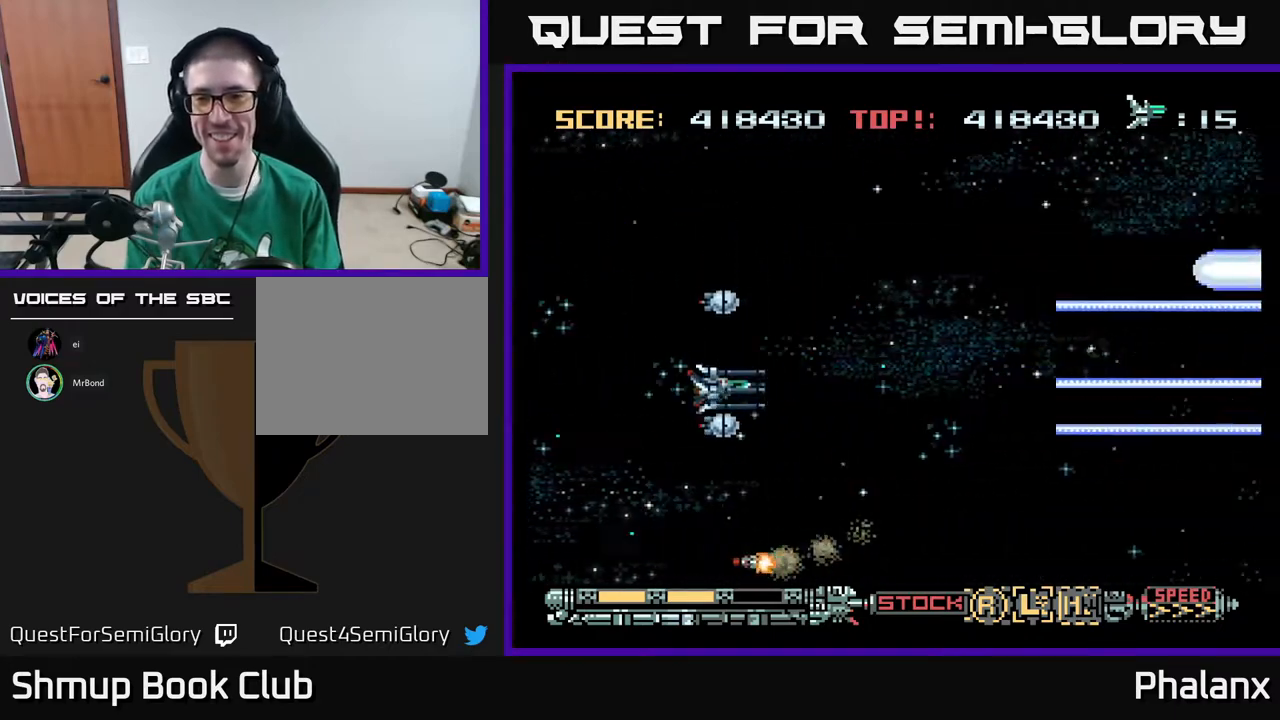
{"buttons": ["A"], "right_stick": "center", "events": []}
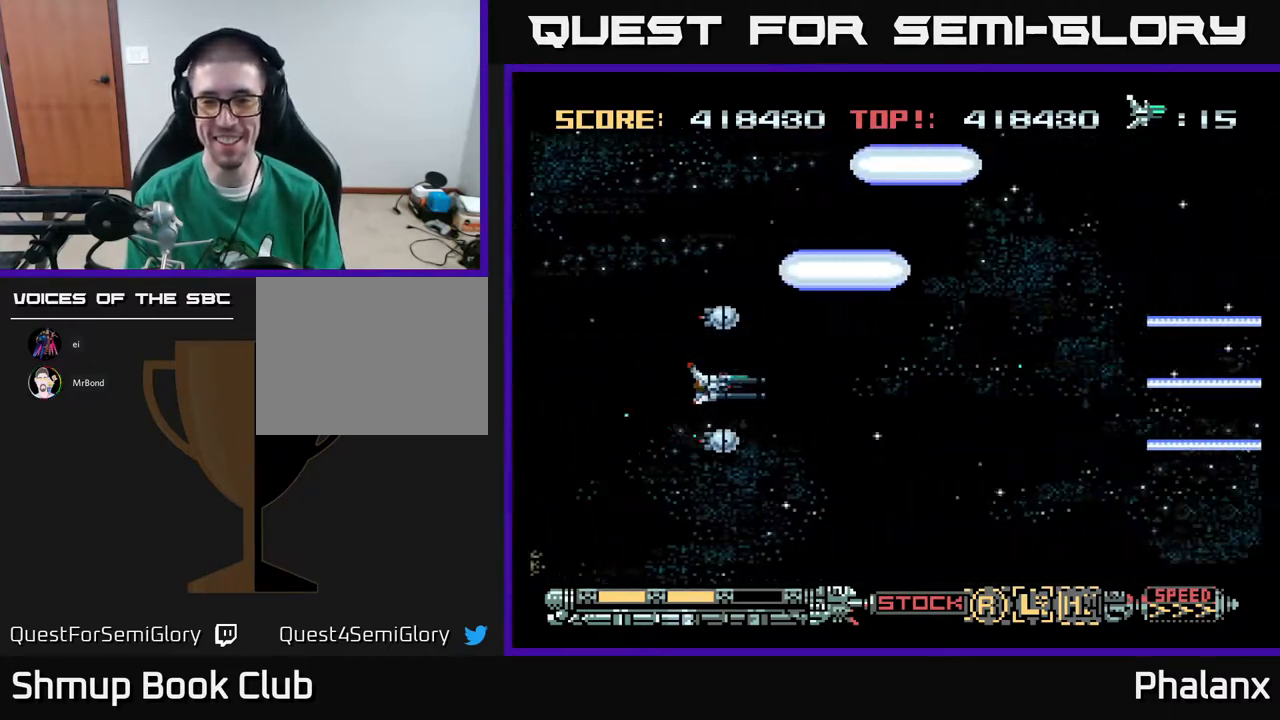
{"buttons": ["A", "DPAD_UP"], "right_stick": "center", "events": [[67, "DPAD_RIGHT", "down"], [133, "DPAD_RIGHT", "up"], [317, "DPAD_UP", "down"]]}
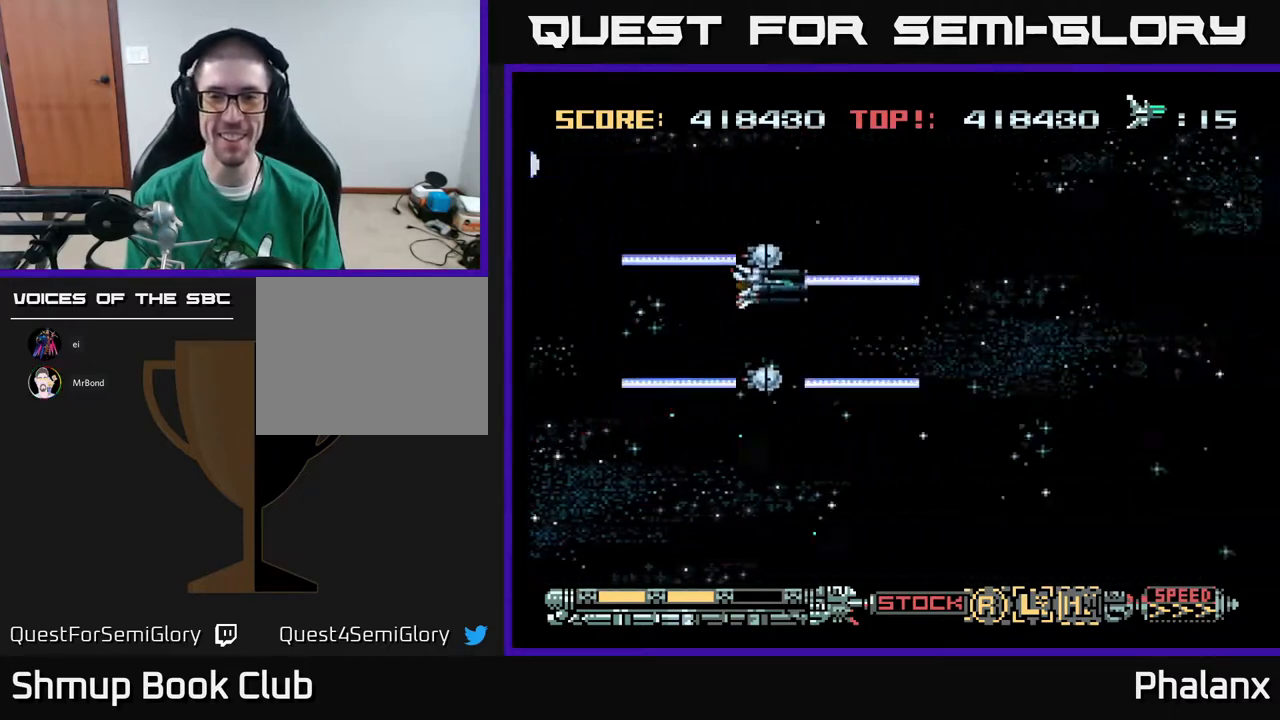
{"buttons": ["A"], "right_stick": "center", "events": [[50, "DPAD_UP", "up"]]}
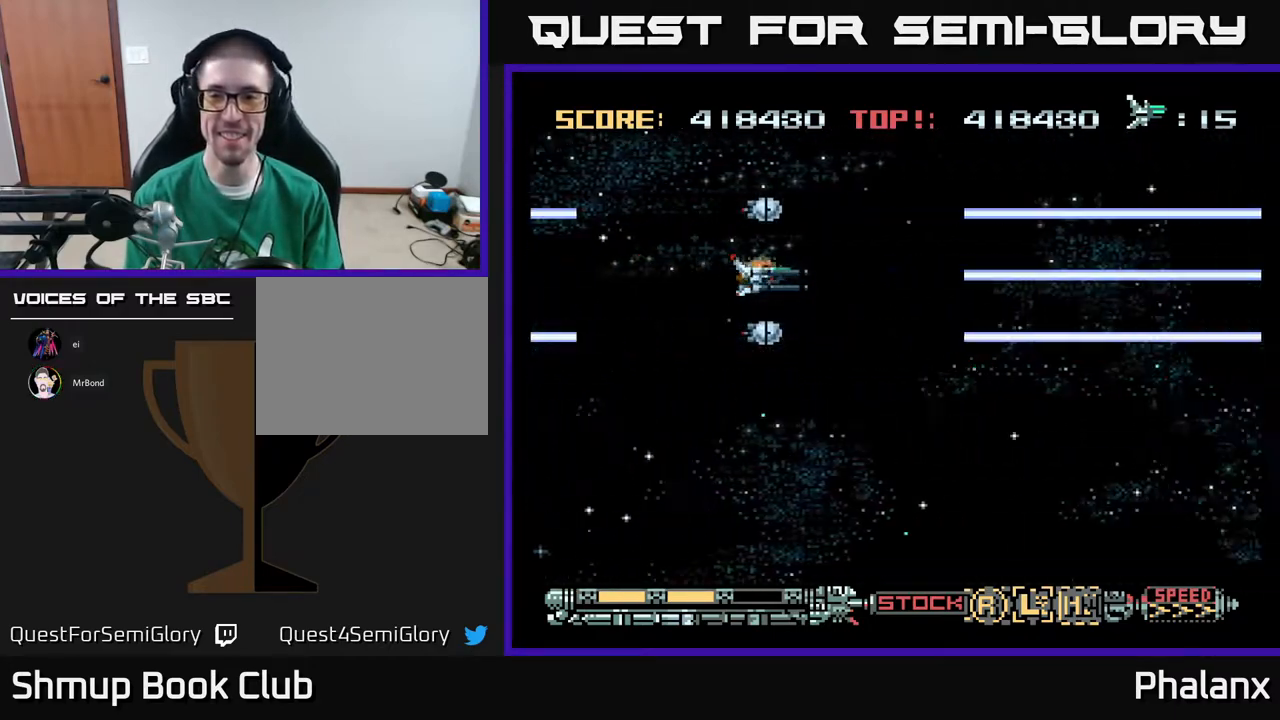
{"buttons": ["A"], "right_stick": "center", "events": [[200, "DPAD_DOWN", "down"], [333, "DPAD_DOWN", "up"]]}
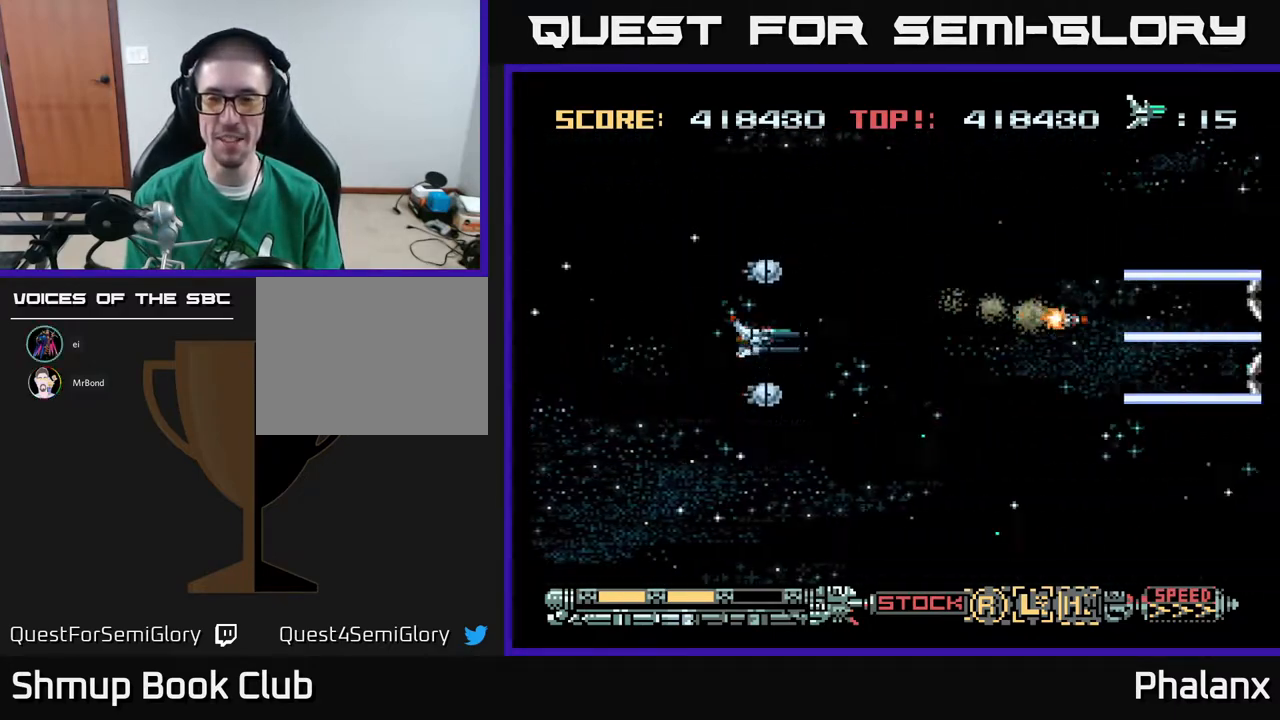
{"buttons": ["A", "DPAD_LEFT"], "right_stick": "center", "events": [[500, "DPAD_LEFT", "down"]]}
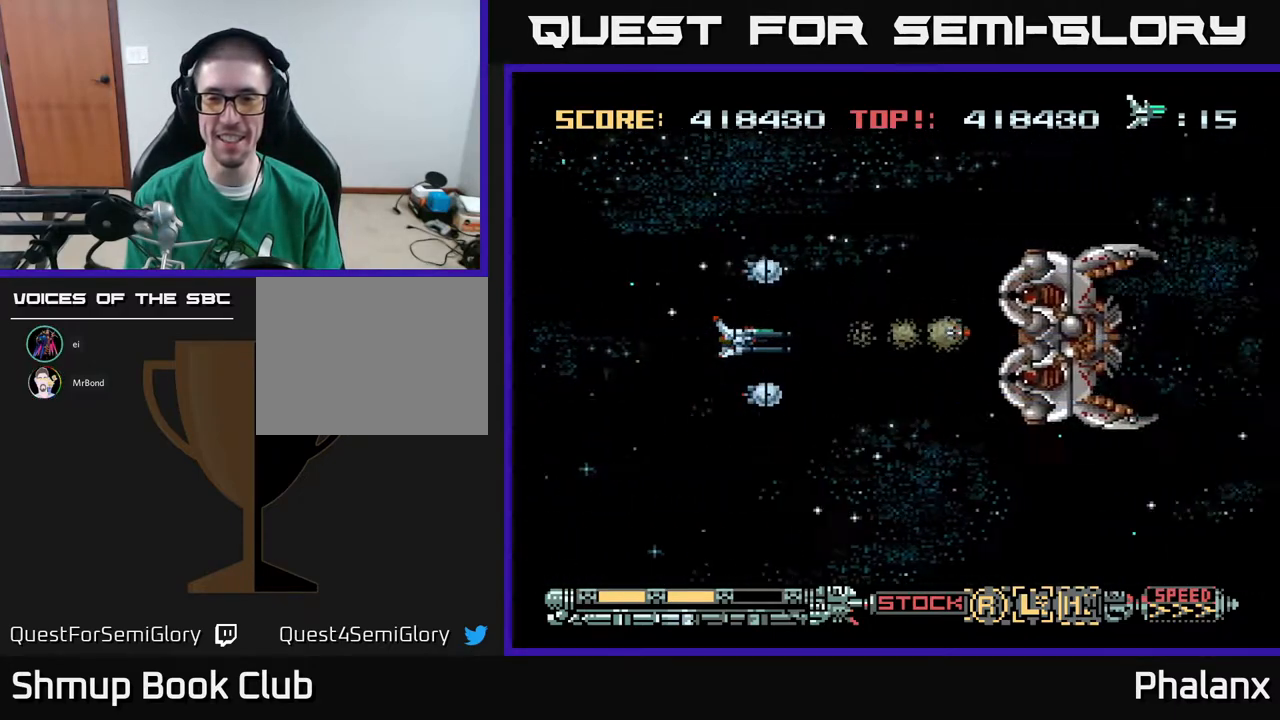
{"buttons": ["A", "DPAD_DOWN", "DPAD_RIGHT"], "right_stick": "center", "events": [[67, "DPAD_DOWN", "down"], [183, "DPAD_LEFT", "up"], [500, "DPAD_RIGHT", "down"]]}
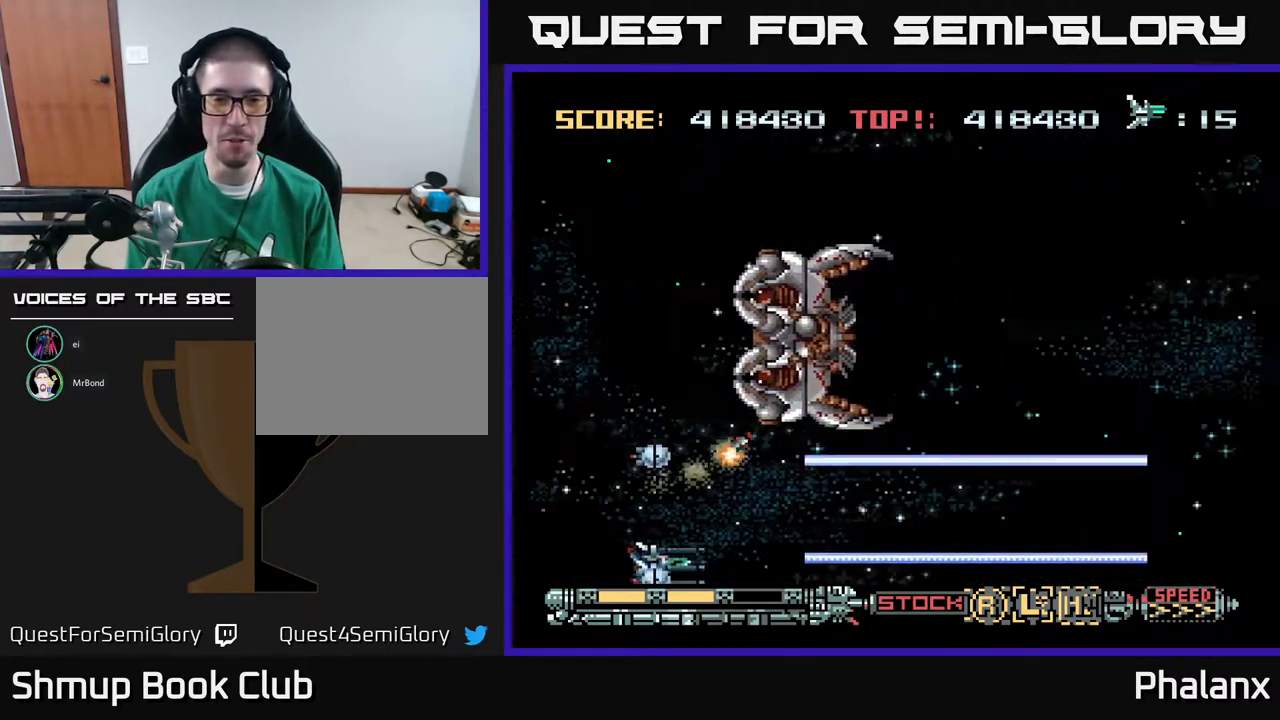
{"buttons": ["A", "DPAD_UP", "DPAD_RIGHT"], "right_stick": "center", "events": [[33, "DPAD_DOWN", "up"], [333, "DPAD_UP", "down"], [383, "DPAD_RIGHT", "up"], [417, "DPAD_RIGHT", "down"]]}
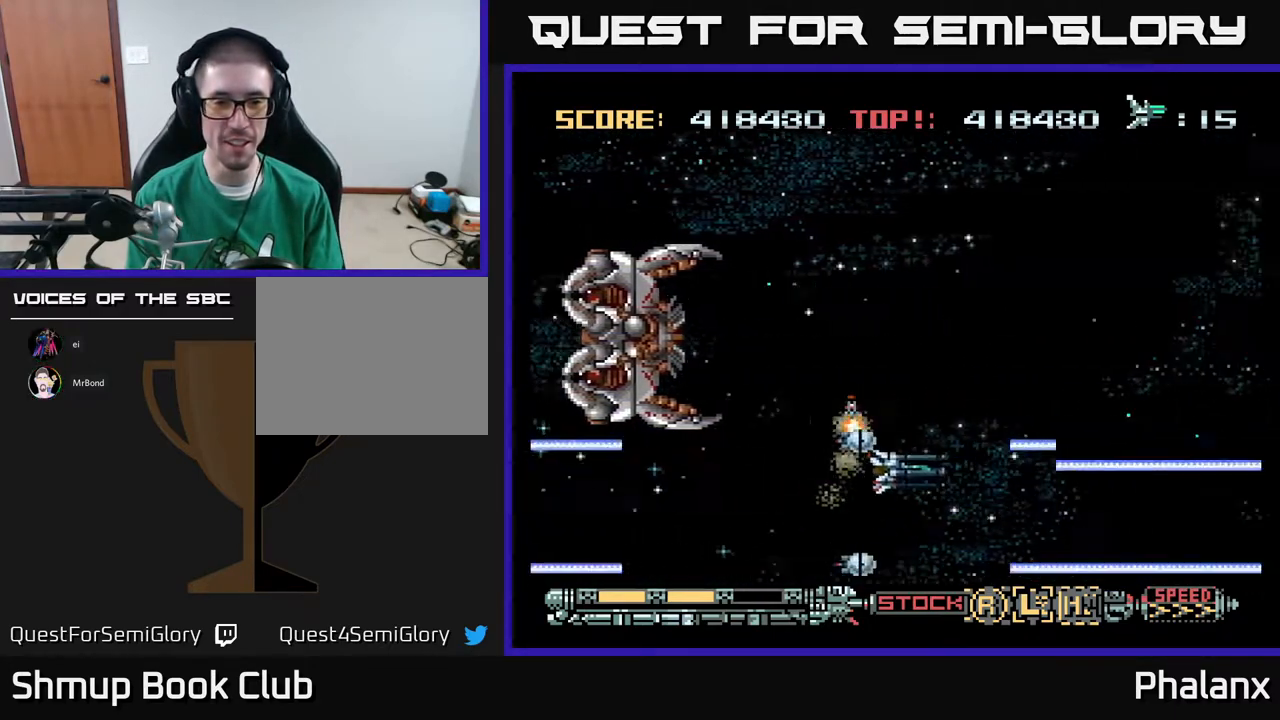
{"buttons": ["A"], "right_stick": "center", "events": [[250, "DPAD_UP", "up"], [267, "DPAD_RIGHT", "up"]]}
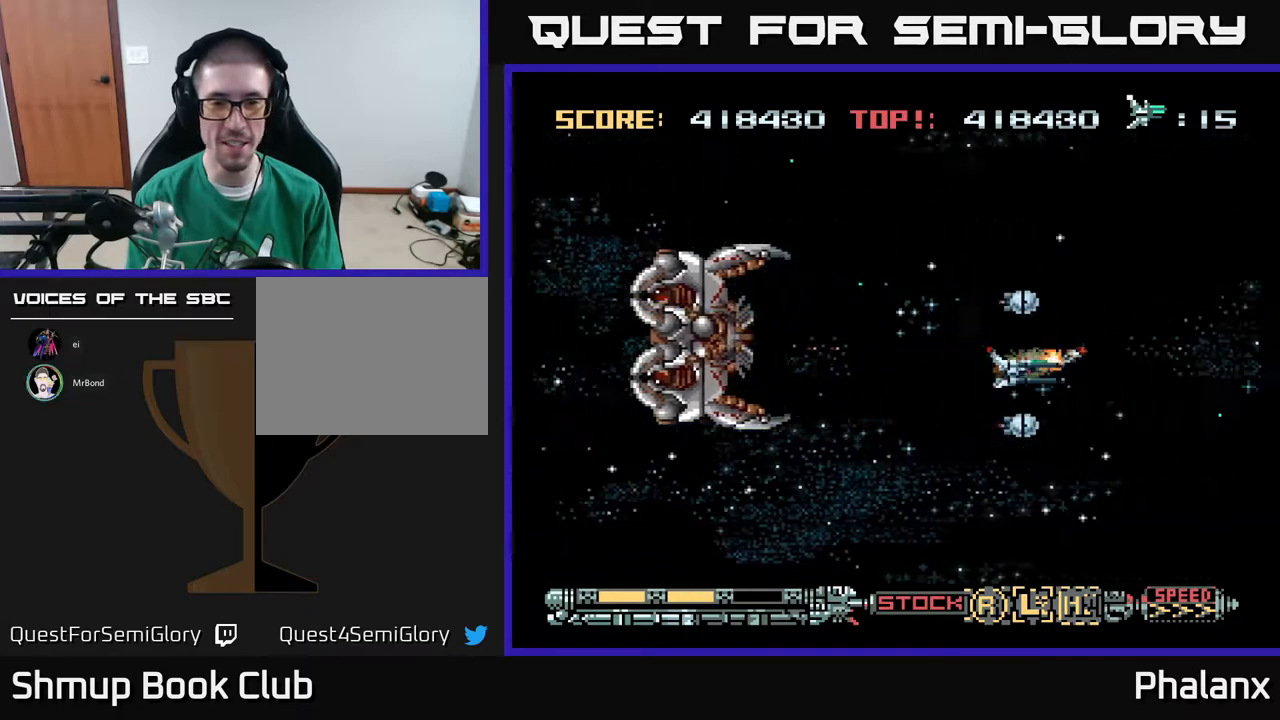
{"buttons": ["A", "DPAD_LEFT"], "right_stick": "center", "events": [[67, "DPAD_DOWN", "down"], [283, "DPAD_LEFT", "down"], [483, "DPAD_DOWN", "up"]]}
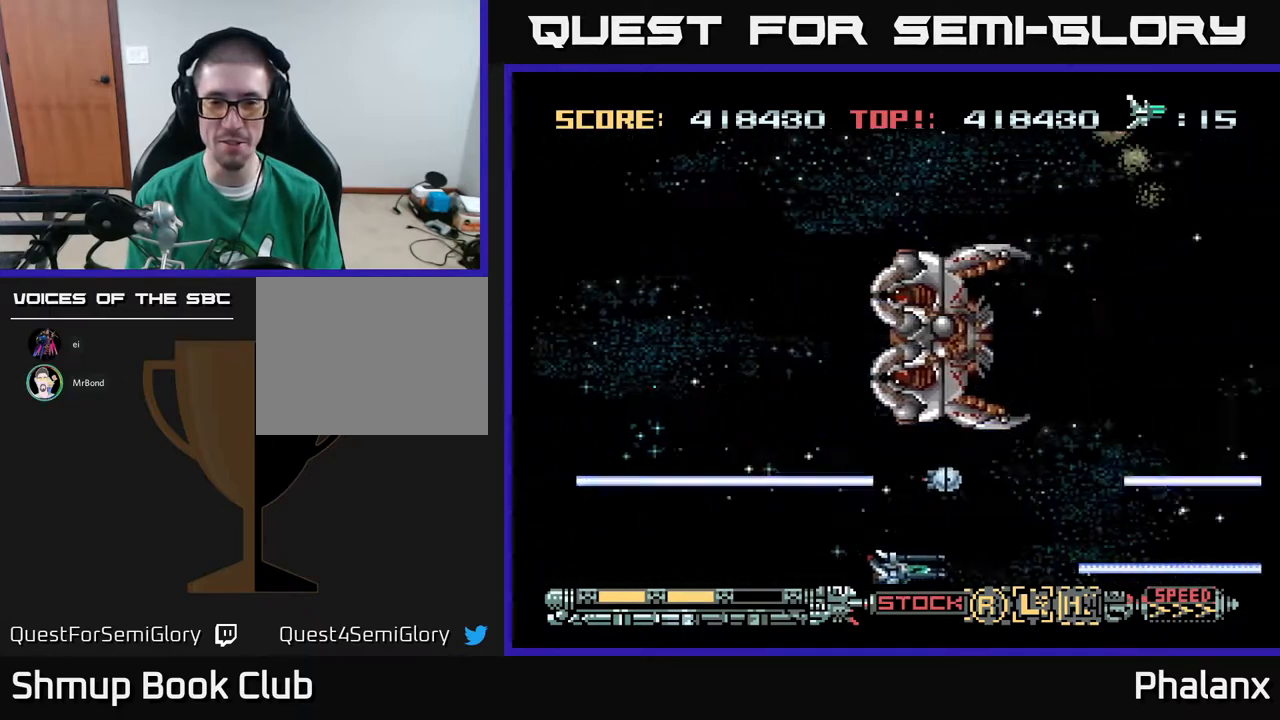
{"buttons": ["A", "DPAD_UP"], "right_stick": "center", "events": [[100, "DPAD_UP", "down"], [350, "DPAD_LEFT", "up"]]}
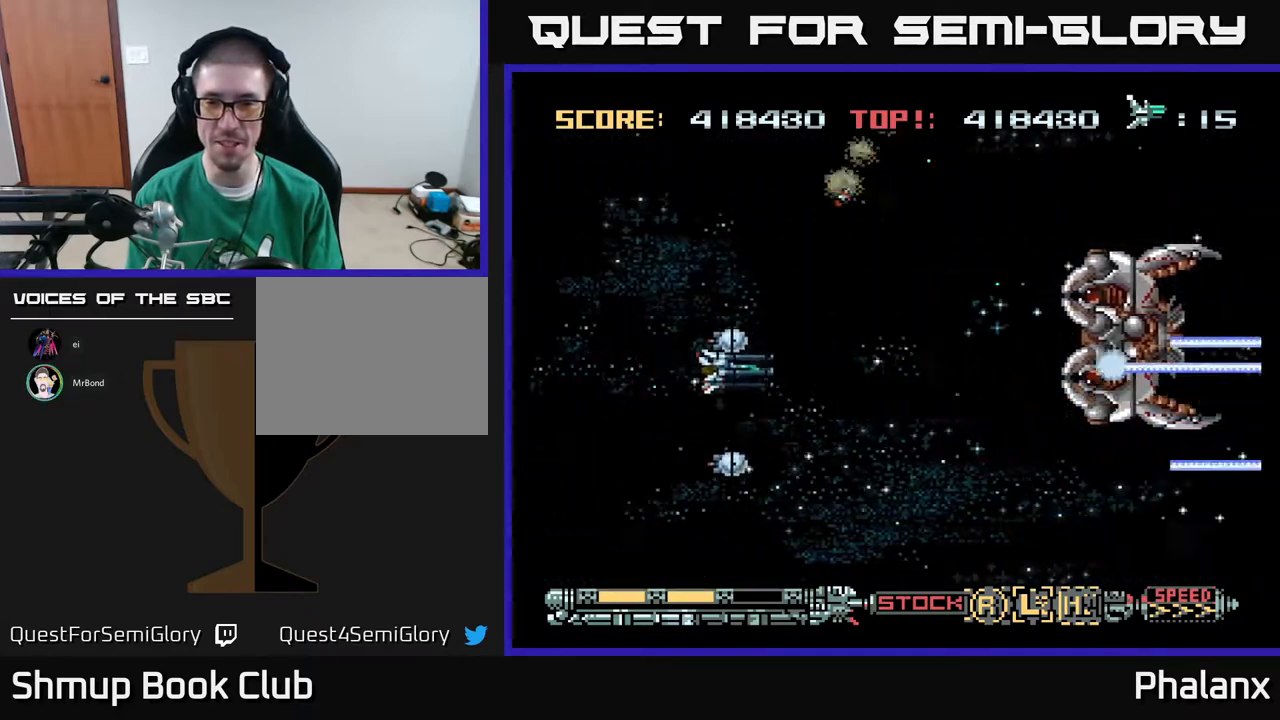
{"buttons": ["A"], "right_stick": "center", "events": [[100, "DPAD_UP", "up"], [267, "DPAD_LEFT", "down"], [450, "DPAD_LEFT", "up"]]}
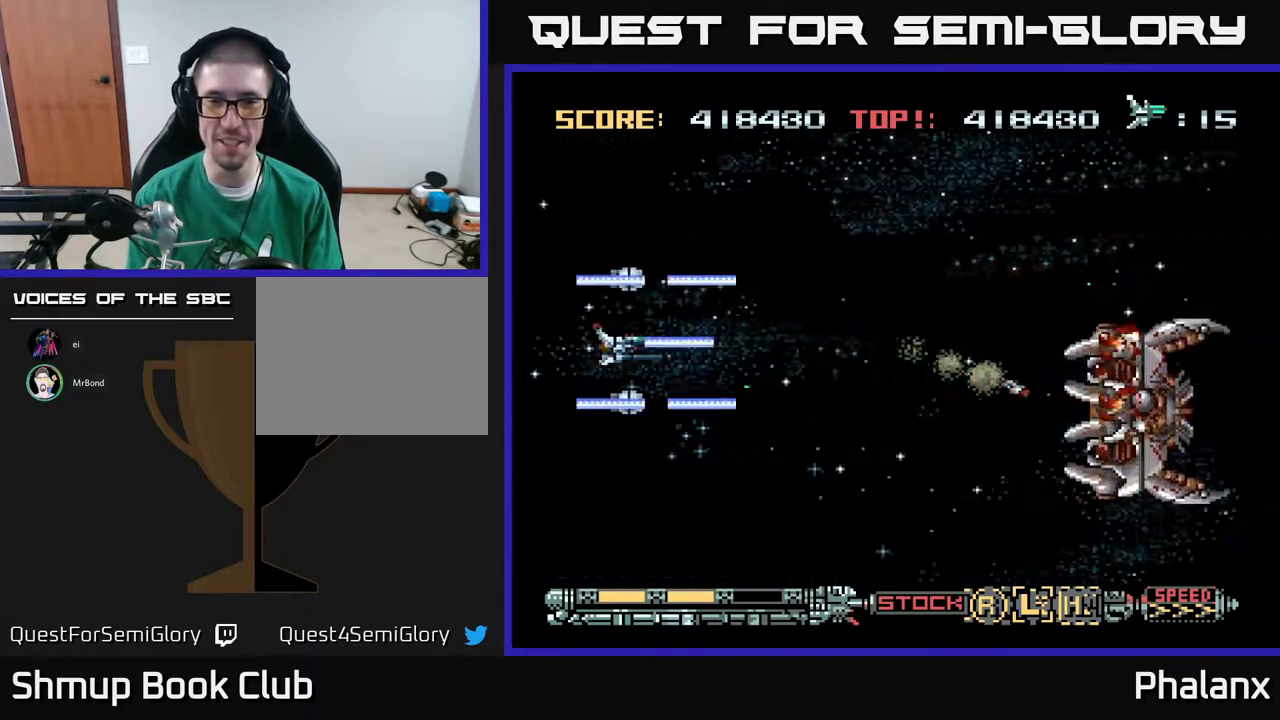
{"buttons": ["A", "DPAD_UP", "DPAD_LEFT"], "right_stick": "center", "events": [[50, "DPAD_DOWN", "down"], [233, "DPAD_RIGHT", "down"], [367, "DPAD_DOWN", "up"], [433, "DPAD_RIGHT", "up"], [433, "DPAD_UP", "down"], [483, "DPAD_LEFT", "down"]]}
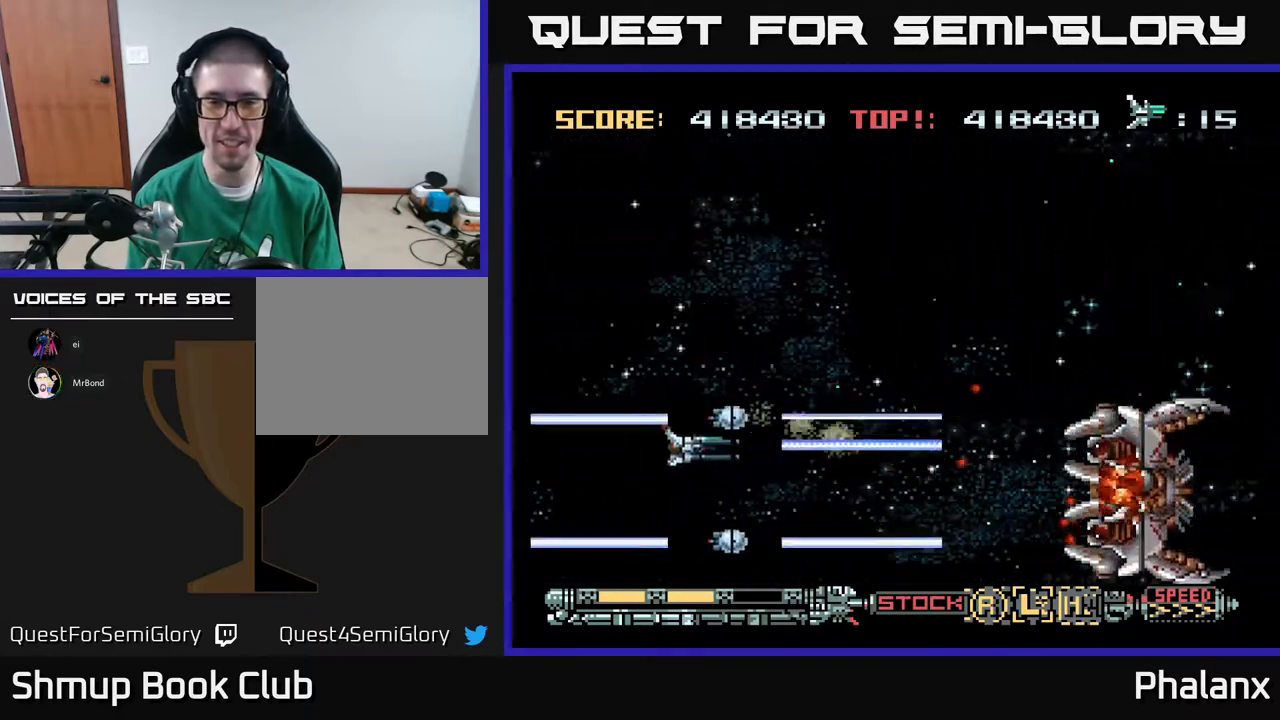
{"buttons": ["A"], "right_stick": "center", "events": [[200, "DPAD_LEFT", "up"], [200, "DPAD_UP", "up"]]}
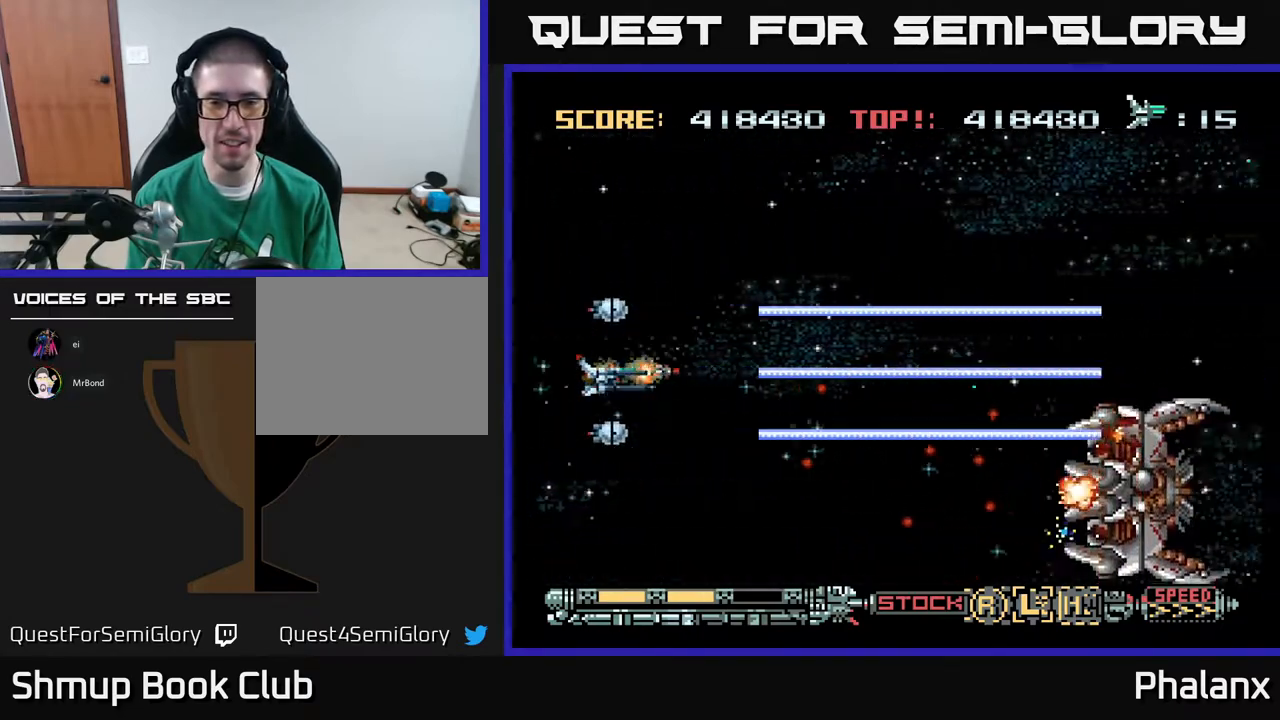
{"buttons": ["A", "DPAD_RIGHT"], "right_stick": "center", "events": [[183, "DPAD_UP", "down"], [350, "DPAD_RIGHT", "down"], [367, "DPAD_UP", "up"]]}
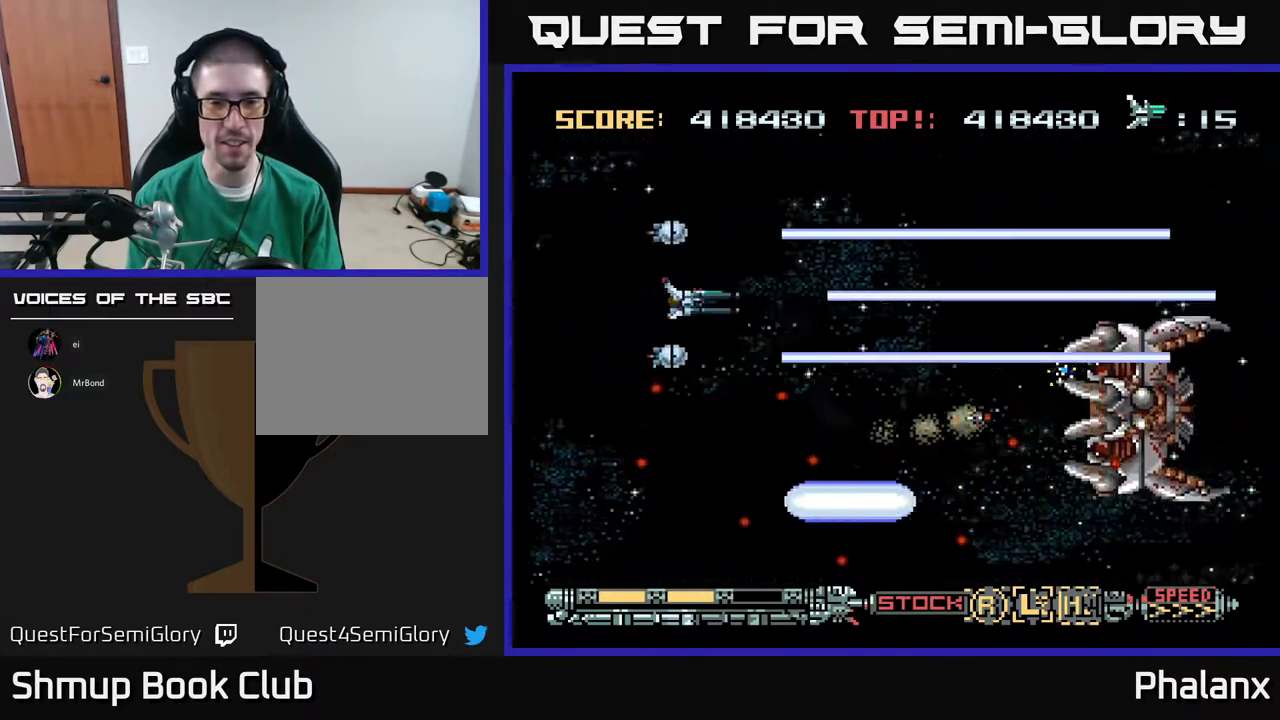
{"buttons": ["A", "DPAD_UP"], "right_stick": "center", "events": [[17, "DPAD_RIGHT", "up"], [117, "DPAD_RIGHT", "down"], [117, "DPAD_UP", "down"], [250, "DPAD_UP", "up"], [417, "DPAD_RIGHT", "up"], [433, "DPAD_UP", "down"]]}
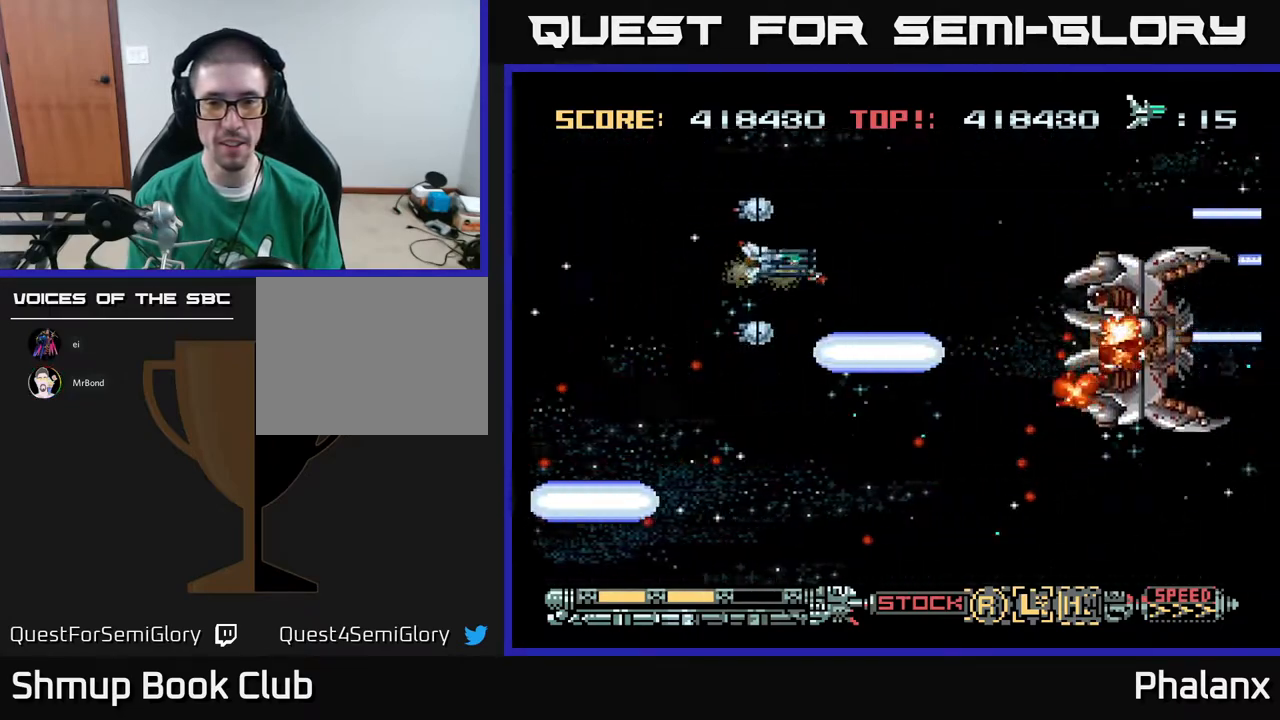
{"buttons": ["A"], "right_stick": "center", "events": [[17, "DPAD_LEFT", "down"], [117, "DPAD_LEFT", "up"], [150, "DPAD_UP", "up"], [300, "DPAD_UP", "down"], [450, "DPAD_UP", "up"]]}
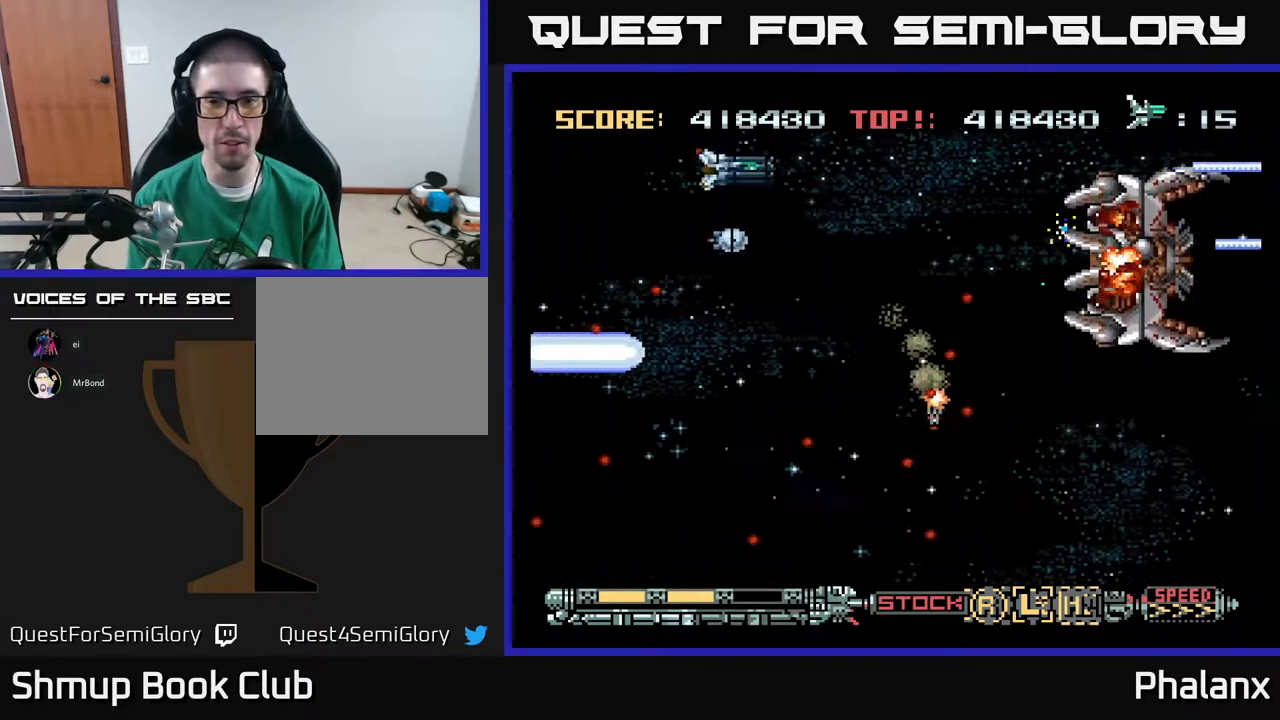
{"buttons": ["A", "DPAD_DOWN", "DPAD_LEFT"], "right_stick": "center", "events": [[267, "DPAD_DOWN", "down"], [350, "DPAD_LEFT", "down"]]}
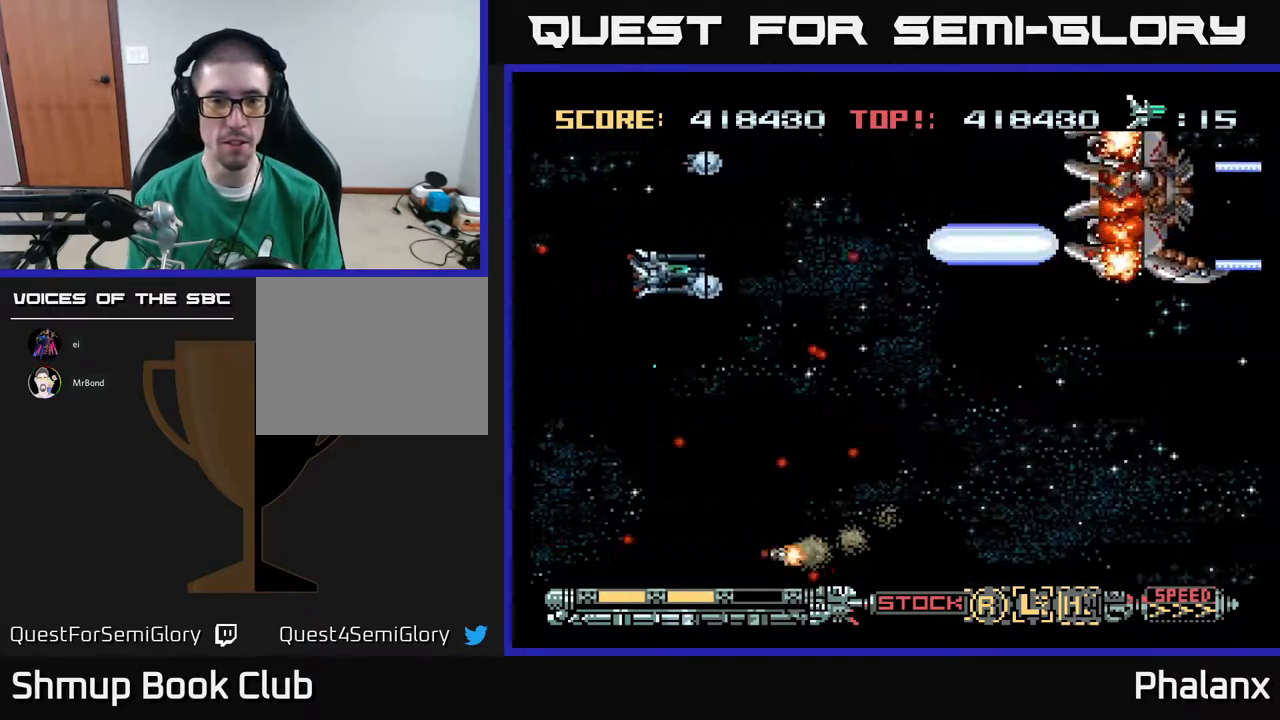
{"buttons": ["A", "DPAD_DOWN"], "right_stick": "center", "events": [[67, "DPAD_DOWN", "up"], [67, "DPAD_LEFT", "up"], [317, "DPAD_LEFT", "down"], [383, "DPAD_DOWN", "down"], [483, "DPAD_LEFT", "up"]]}
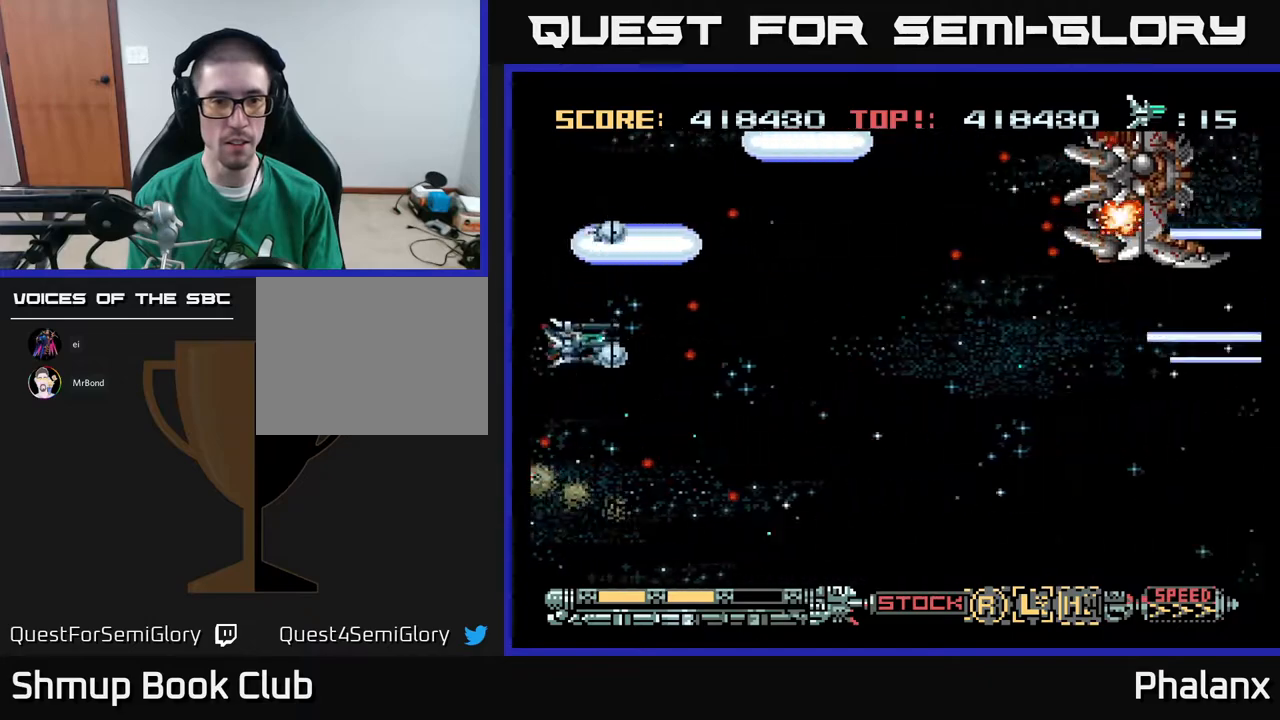
{"buttons": ["A", "DPAD_RIGHT"], "right_stick": "center", "events": [[200, "DPAD_DOWN", "up"], [383, "DPAD_RIGHT", "down"], [400, "DPAD_DOWN", "down"], [467, "DPAD_DOWN", "up"]]}
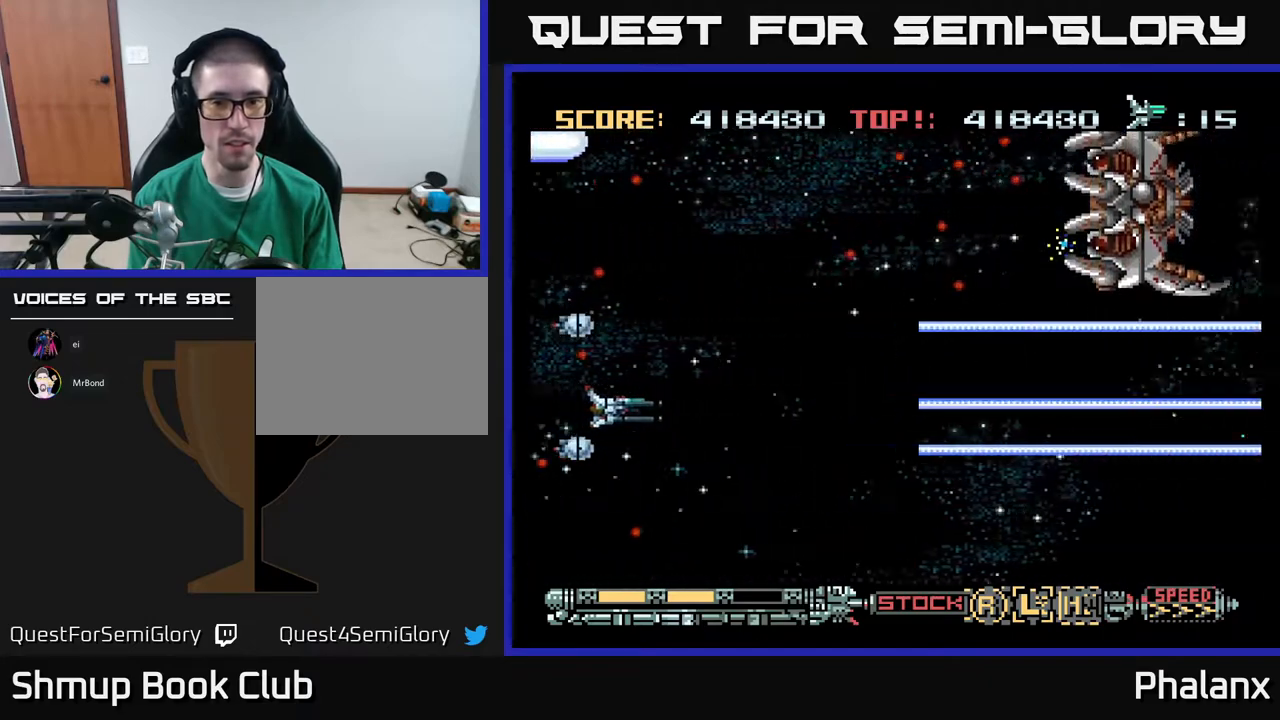
{"buttons": ["A", "DPAD_RIGHT"], "right_stick": "center", "events": [[267, "DPAD_UP", "down"], [350, "DPAD_UP", "up"]]}
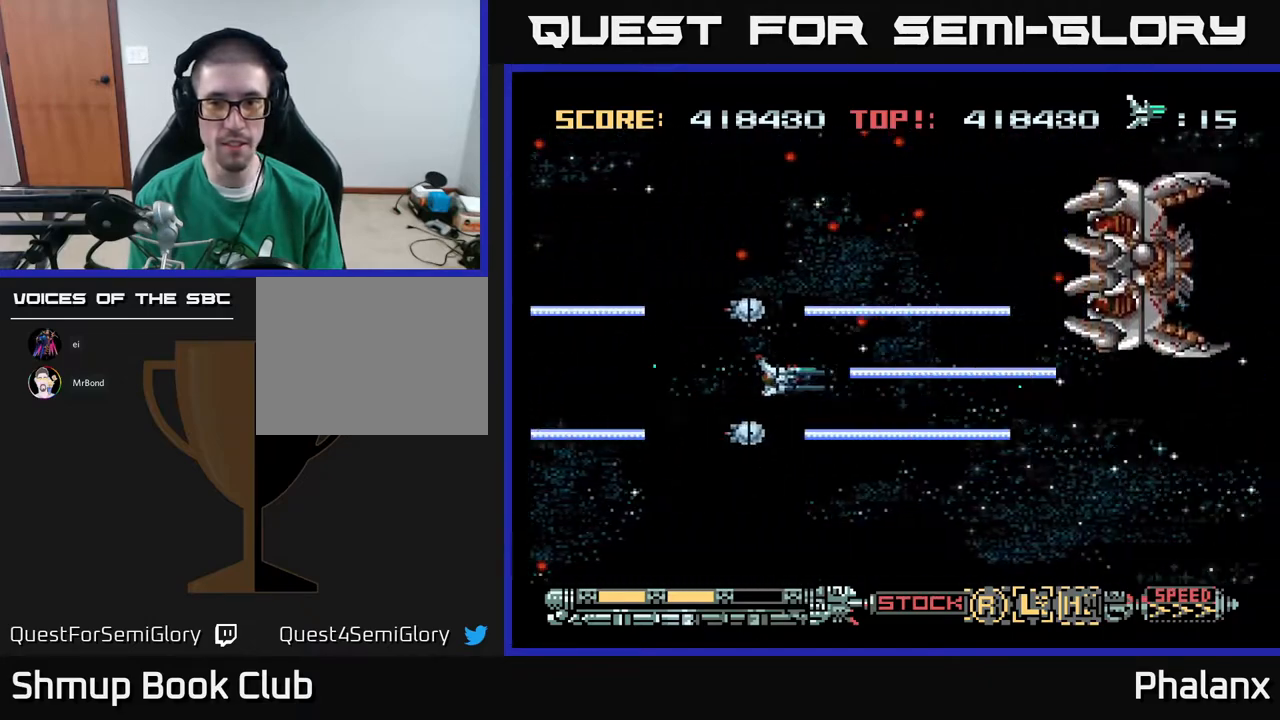
{"buttons": ["A"], "right_stick": "center", "events": [[150, "DPAD_DOWN", "down"], [283, "DPAD_DOWN", "up"], [317, "DPAD_RIGHT", "up"]]}
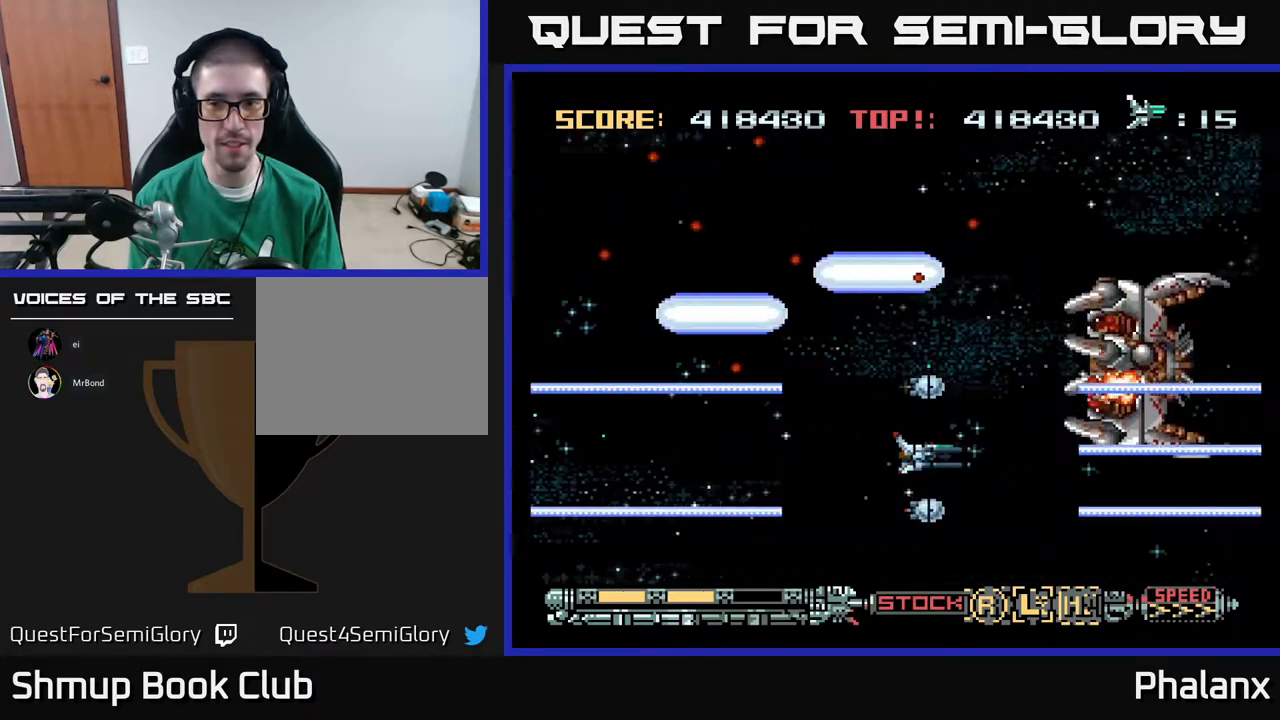
{"buttons": ["A", "DPAD_LEFT"], "right_stick": "center", "events": [[100, "DPAD_DOWN", "down"], [133, "DPAD_LEFT", "down"], [283, "DPAD_DOWN", "up"], [433, "DPAD_DOWN", "down"], [433, "DPAD_LEFT", "up"], [467, "DPAD_LEFT", "down"], [483, "DPAD_DOWN", "up"]]}
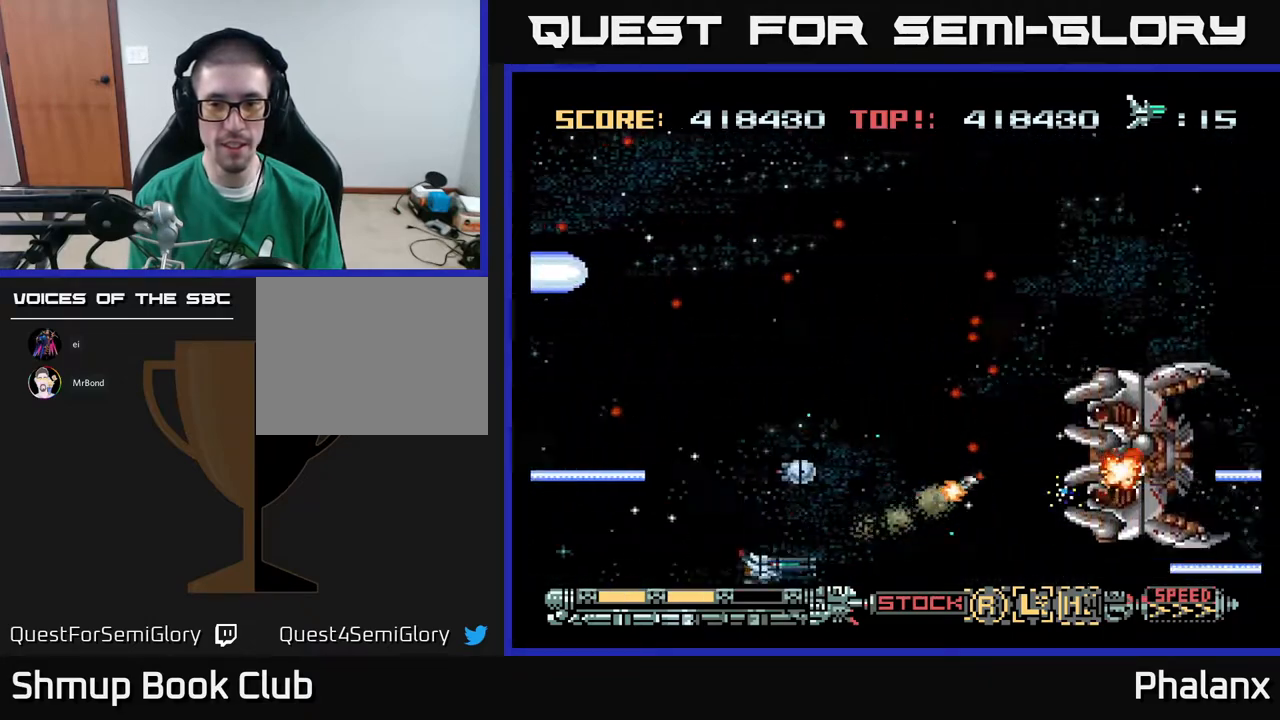
{"buttons": ["A"], "right_stick": "center", "events": [[50, "DPAD_UP", "down"], [183, "DPAD_LEFT", "up"], [417, "DPAD_UP", "up"]]}
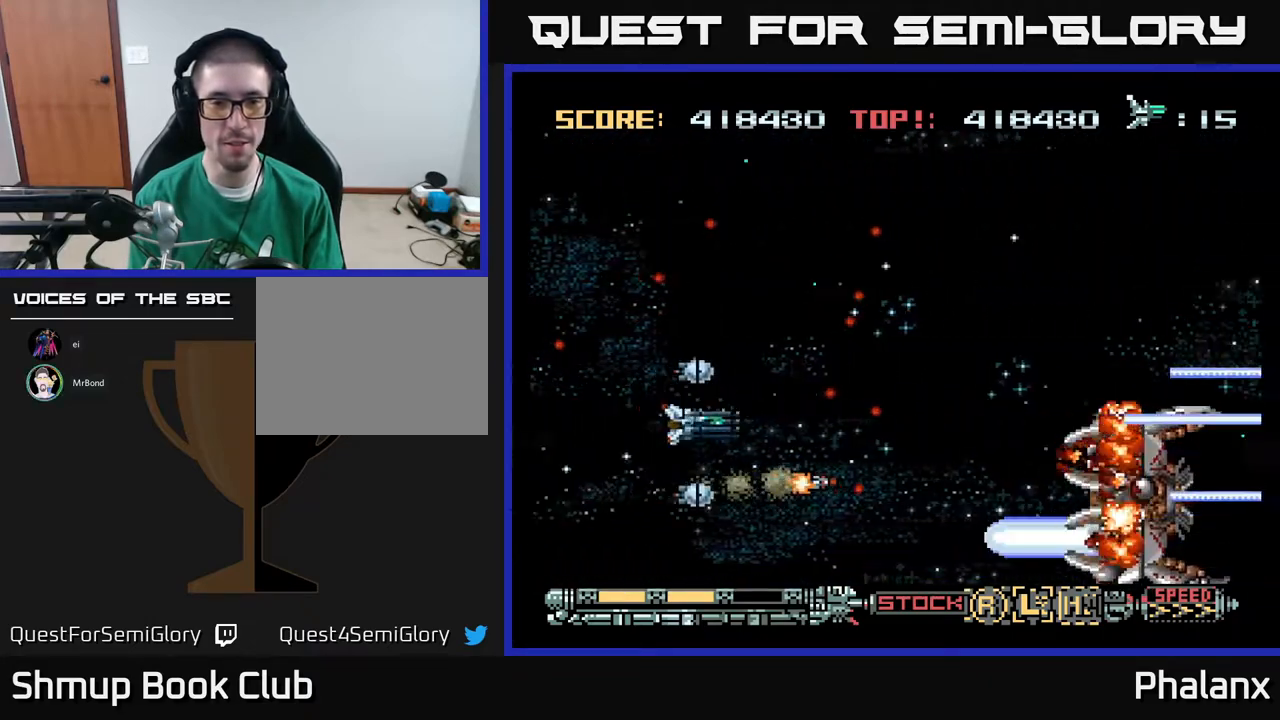
{"buttons": ["A"], "right_stick": "center", "events": [[83, "DPAD_UP", "down"], [217, "DPAD_LEFT", "down"], [350, "DPAD_LEFT", "up"], [350, "DPAD_UP", "up"]]}
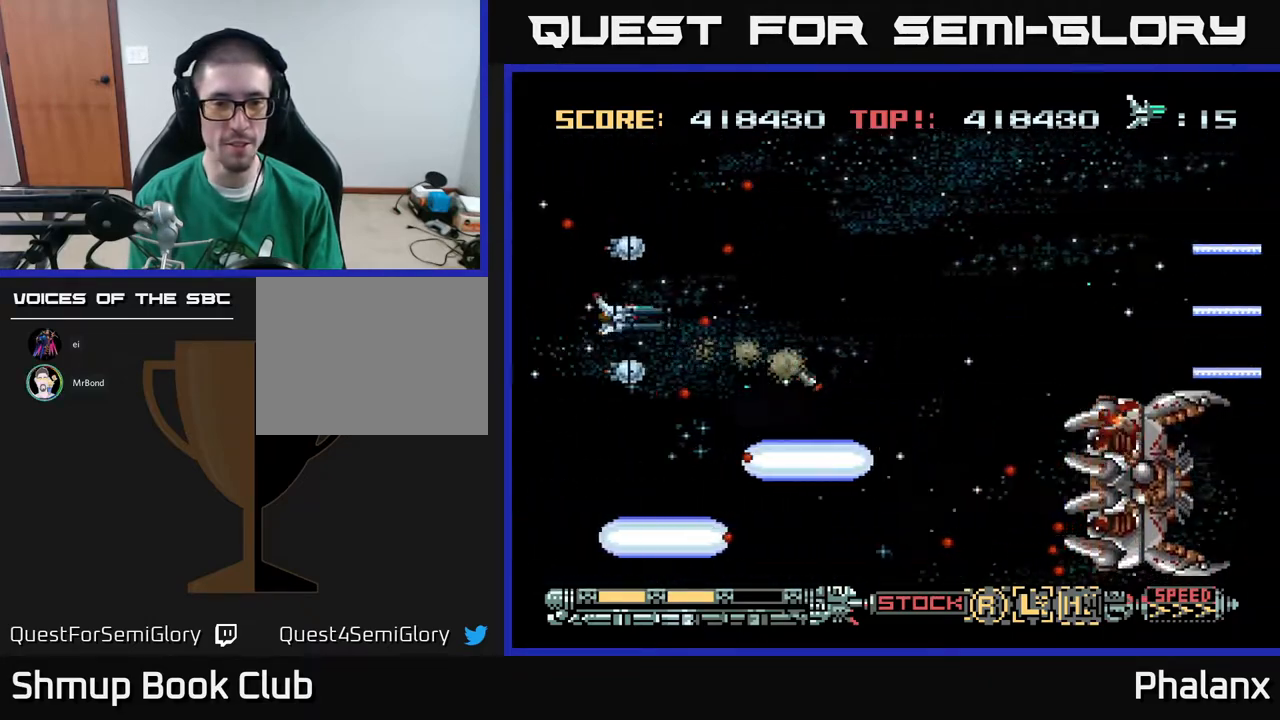
{"buttons": ["A"], "right_stick": "center", "events": [[67, "DPAD_UP", "down"], [100, "DPAD_LEFT", "down"], [200, "DPAD_LEFT", "up"], [200, "DPAD_UP", "up"]]}